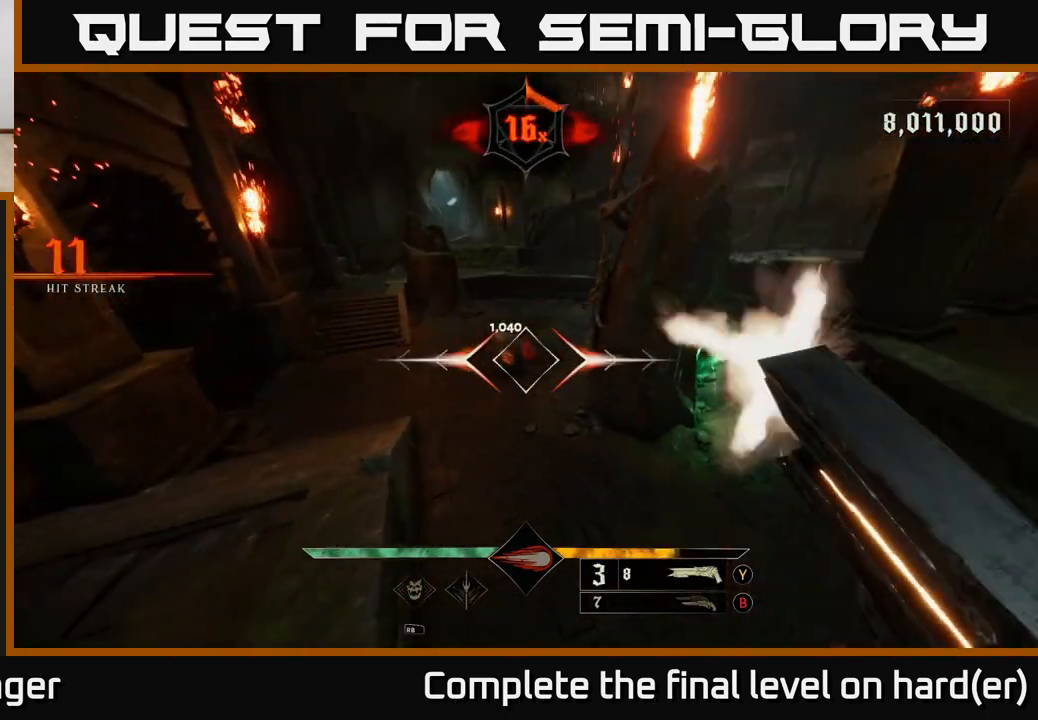
Gameplay with a controller (Xbox layout); each line is a JSON object with the inputs held at the frame after it. "events" lists button and stick changes between this image and that frame as [ms after this image, input, new state], when the widget could be followed in between.
{"buttons": [], "left_stick": "up", "right_stick": "up", "events": [[150, "right_stick", "up"], [333, "right_stick", "center"], [500, "right_stick", "up"]]}
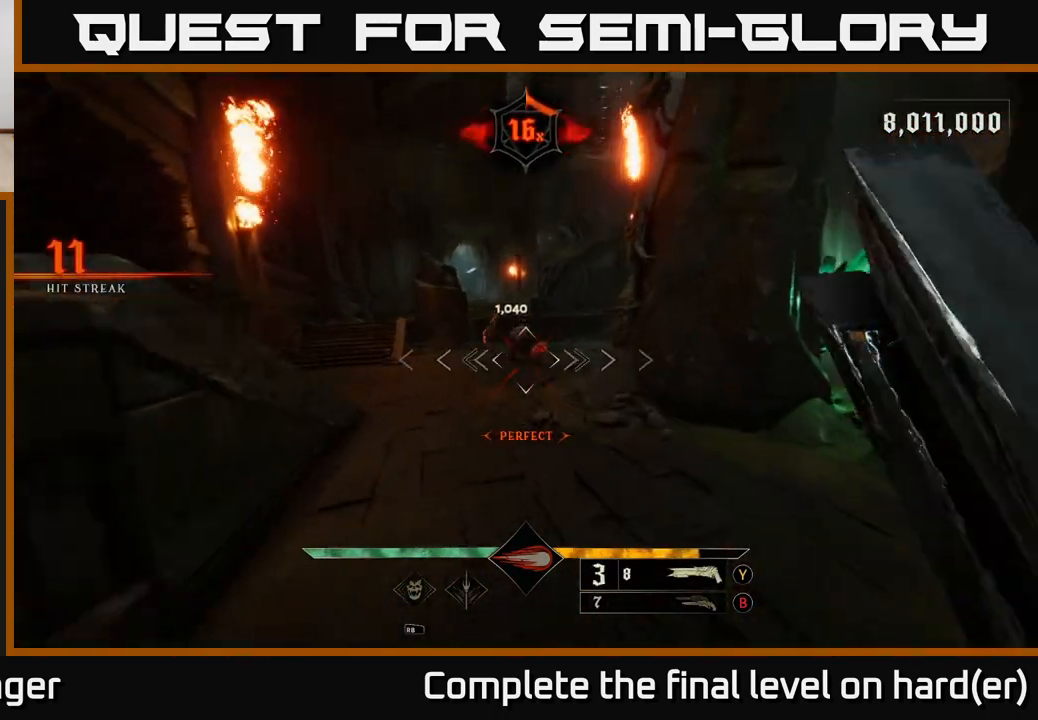
{"buttons": [], "left_stick": "up", "right_stick": "center", "events": [[83, "right_stick", "center"], [283, "right_stick", "down"], [317, "R2", "down"], [367, "right_stick", "center"], [400, "R2", "up"]]}
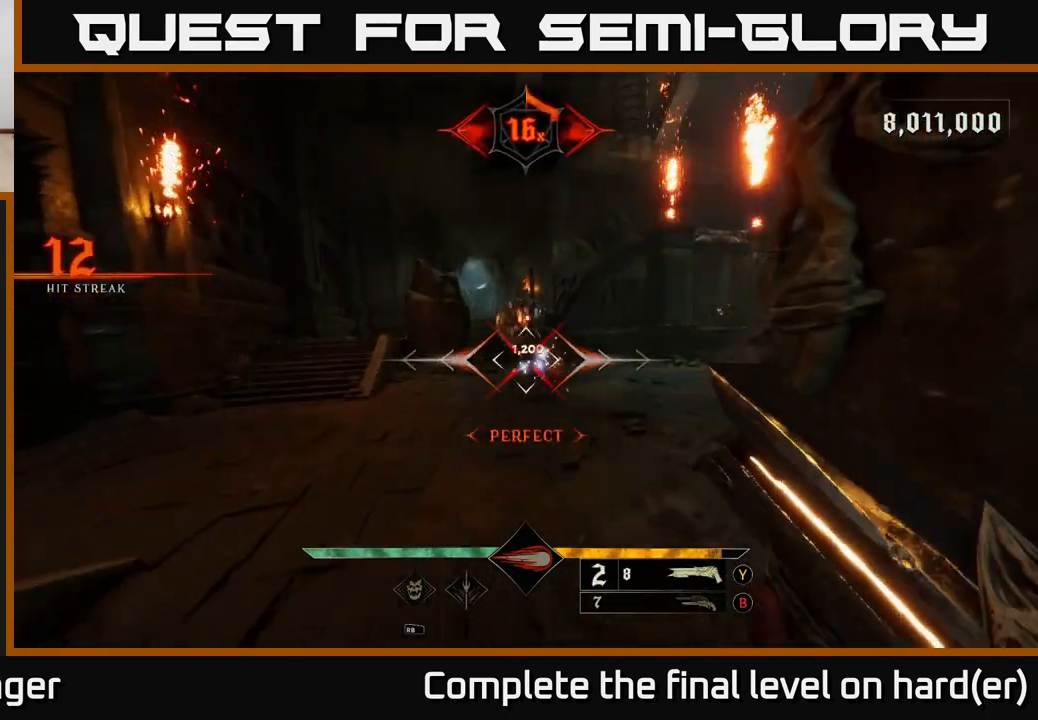
{"buttons": [], "left_stick": "up", "right_stick": "center", "events": []}
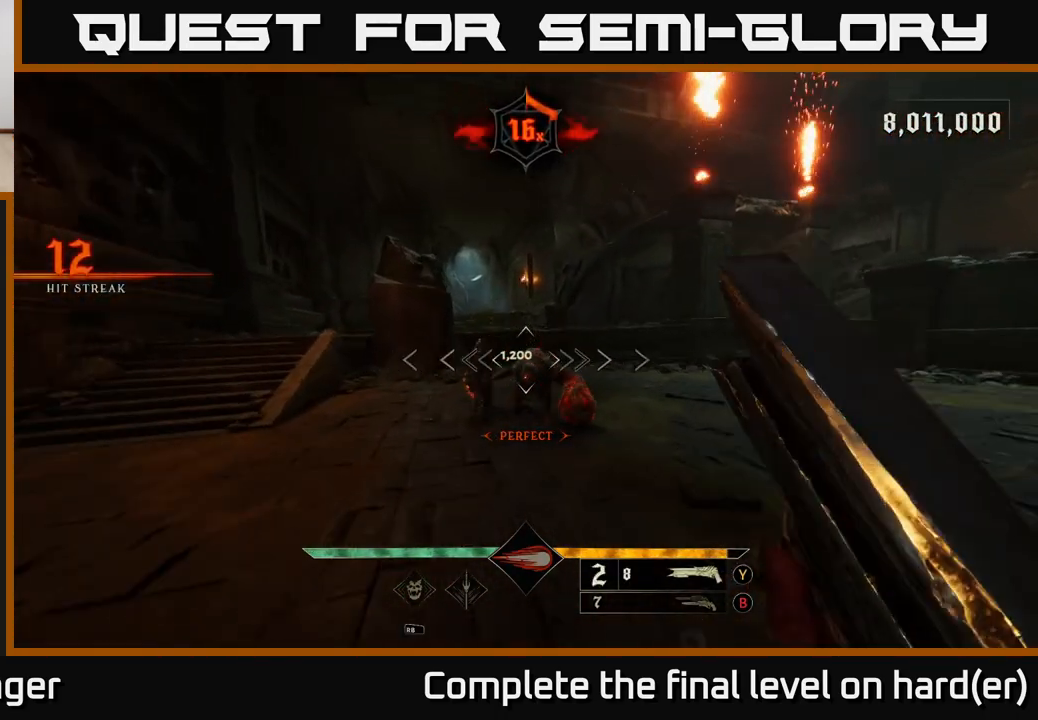
{"buttons": [], "left_stick": "up", "right_stick": "center", "events": [[67, "right_stick", "down-right"], [250, "R2", "down"], [267, "right_stick", "down-left"], [317, "right_stick", "center"], [367, "R2", "up"]]}
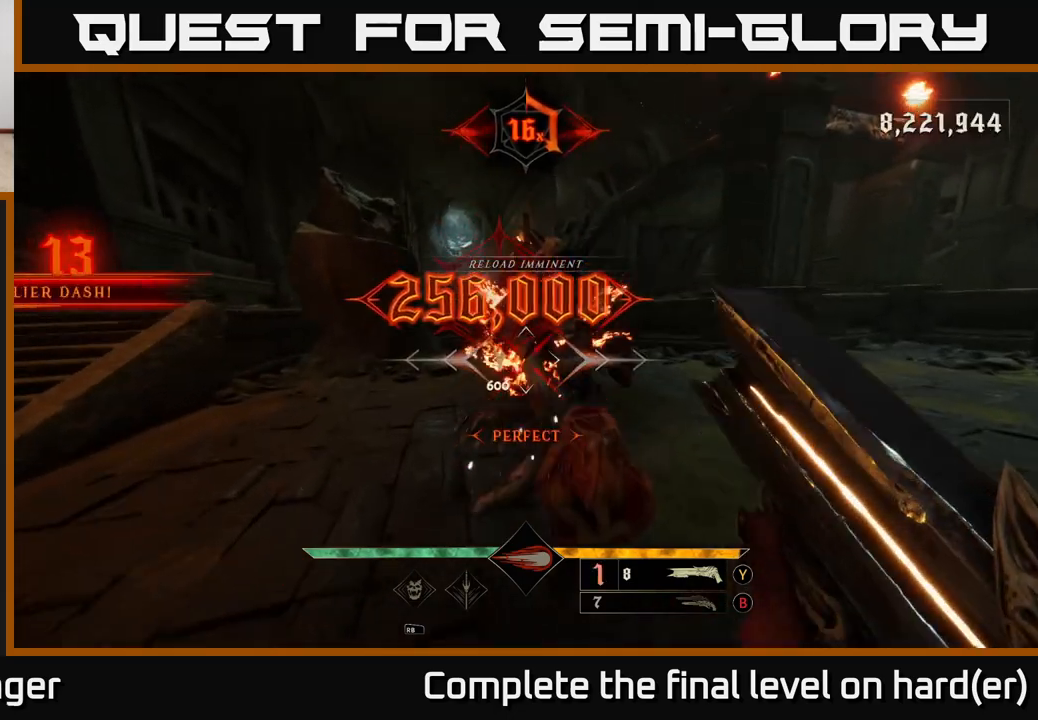
{"buttons": [], "left_stick": "up-left", "right_stick": "center", "events": [[133, "left_stick", "center"], [233, "right_stick", "up"], [300, "right_stick", "center"], [333, "X", "down"], [333, "left_stick", "up-left"], [417, "X", "up"]]}
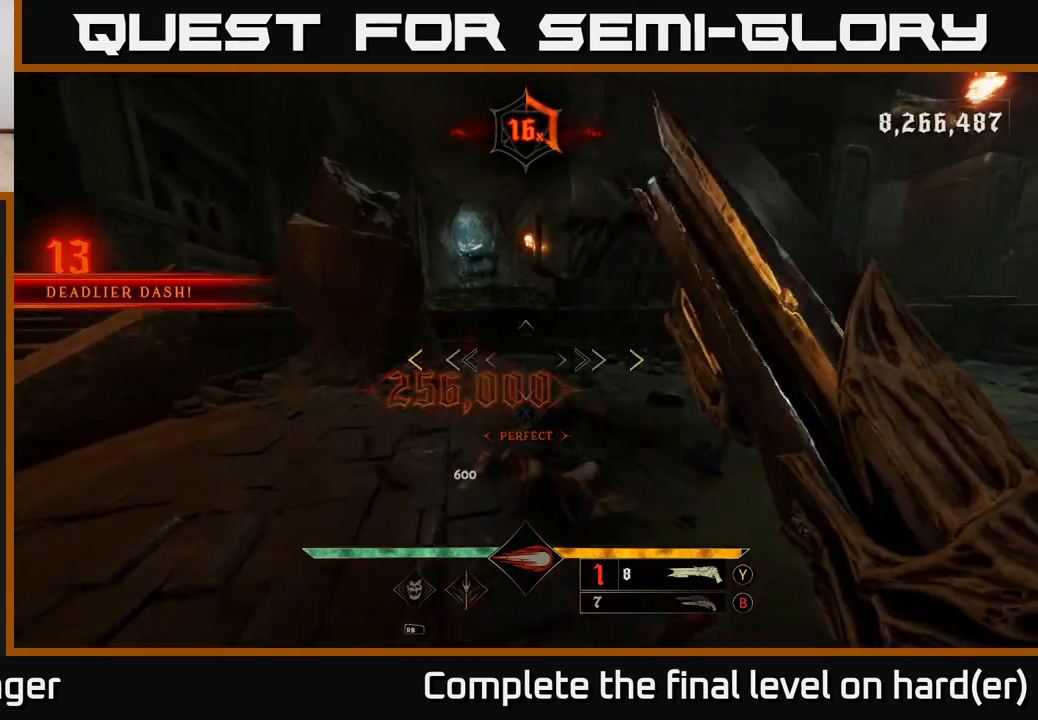
{"buttons": [], "left_stick": "down-left", "right_stick": "right", "events": [[83, "left_stick", "left"], [83, "right_stick", "right"], [233, "left_stick", "down-left"]]}
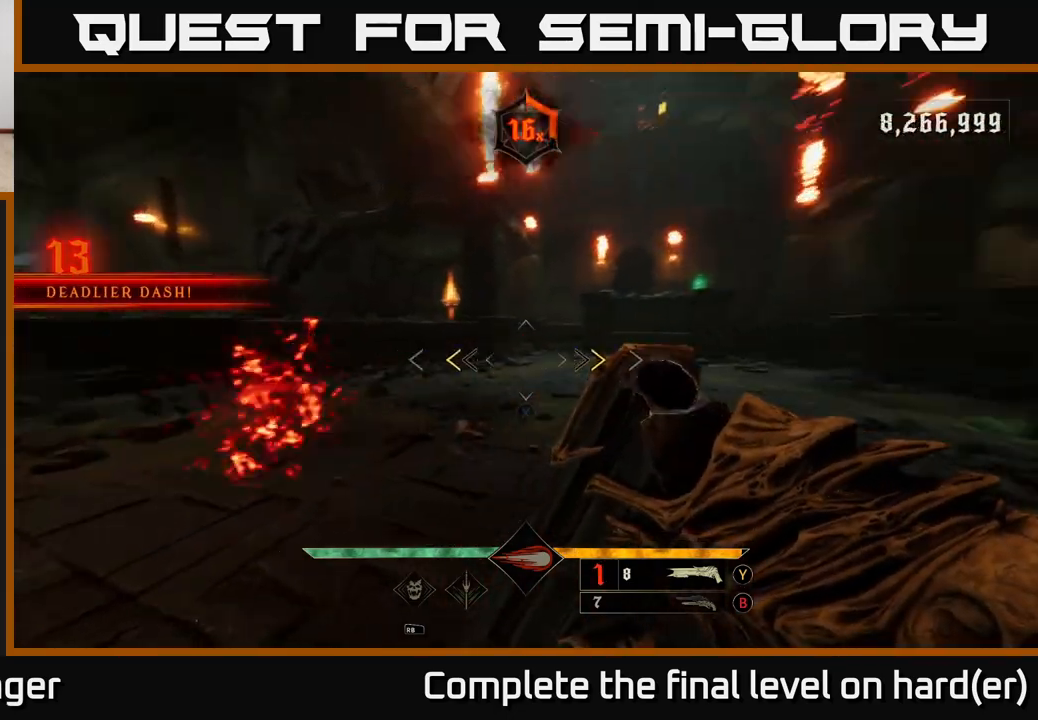
{"buttons": [], "left_stick": "left", "right_stick": "down-left", "events": [[100, "right_stick", "center"], [200, "X", "down"], [283, "X", "up"], [383, "left_stick", "left"], [467, "right_stick", "down-left"]]}
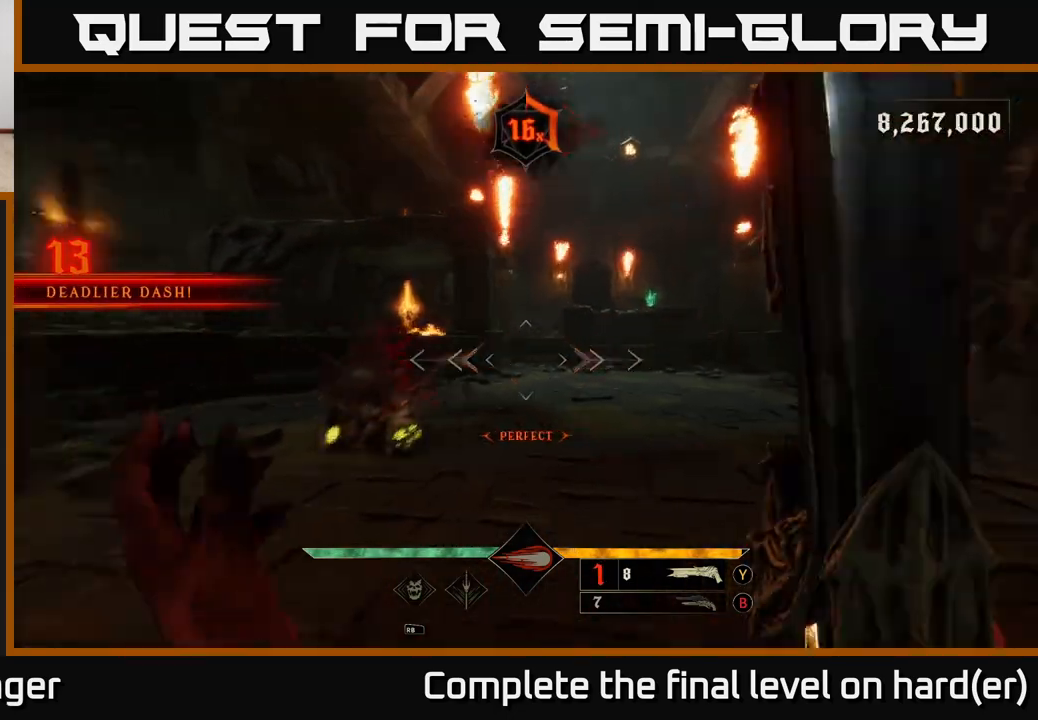
{"buttons": [], "left_stick": "down-left", "right_stick": "center", "events": [[50, "left_stick", "up-left"], [183, "R2", "down"], [217, "right_stick", "center"], [250, "left_stick", "up-right"], [267, "R2", "up"], [450, "left_stick", "down-left"], [450, "right_stick", "down-right"], [500, "right_stick", "center"]]}
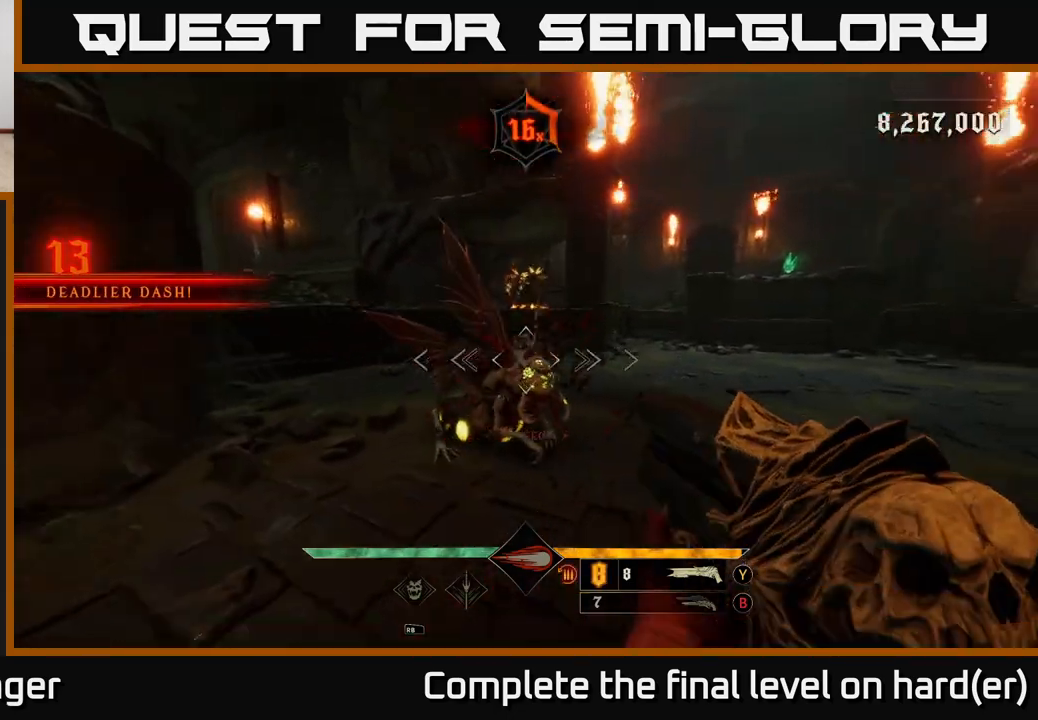
{"buttons": [], "left_stick": "up", "right_stick": "center", "events": [[17, "R2", "down"], [33, "left_stick", "down"], [33, "right_stick", "up-left"], [83, "R2", "up"], [117, "right_stick", "center"], [233, "left_stick", "down-right"], [350, "left_stick", "right"], [500, "left_stick", "up"]]}
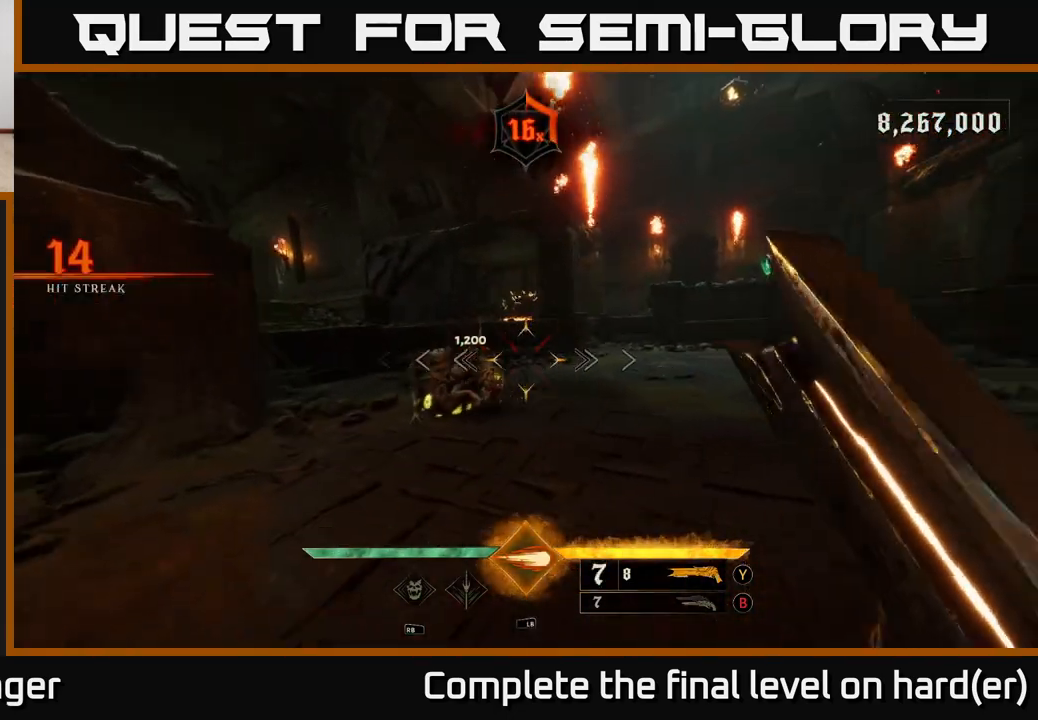
{"buttons": ["L1"], "left_stick": "down", "right_stick": "up-left", "events": [[133, "right_stick", "down-left"], [250, "right_stick", "center"], [433, "left_stick", "left"], [433, "right_stick", "up-left"], [500, "L1", "down"], [500, "left_stick", "down"]]}
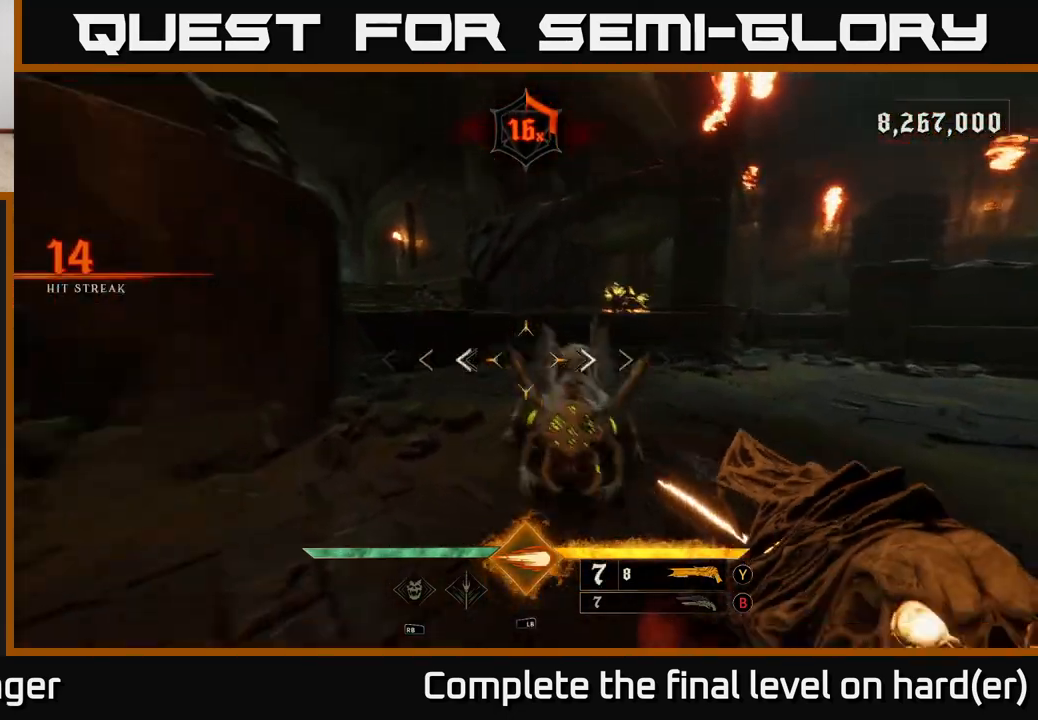
{"buttons": [], "left_stick": "up", "right_stick": "center", "events": [[33, "L2", "down"], [50, "right_stick", "down"], [67, "L1", "up"], [67, "L2", "up"], [183, "right_stick", "center"], [283, "right_stick", "up-right"], [383, "left_stick", "right"], [450, "left_stick", "up"], [467, "right_stick", "center"]]}
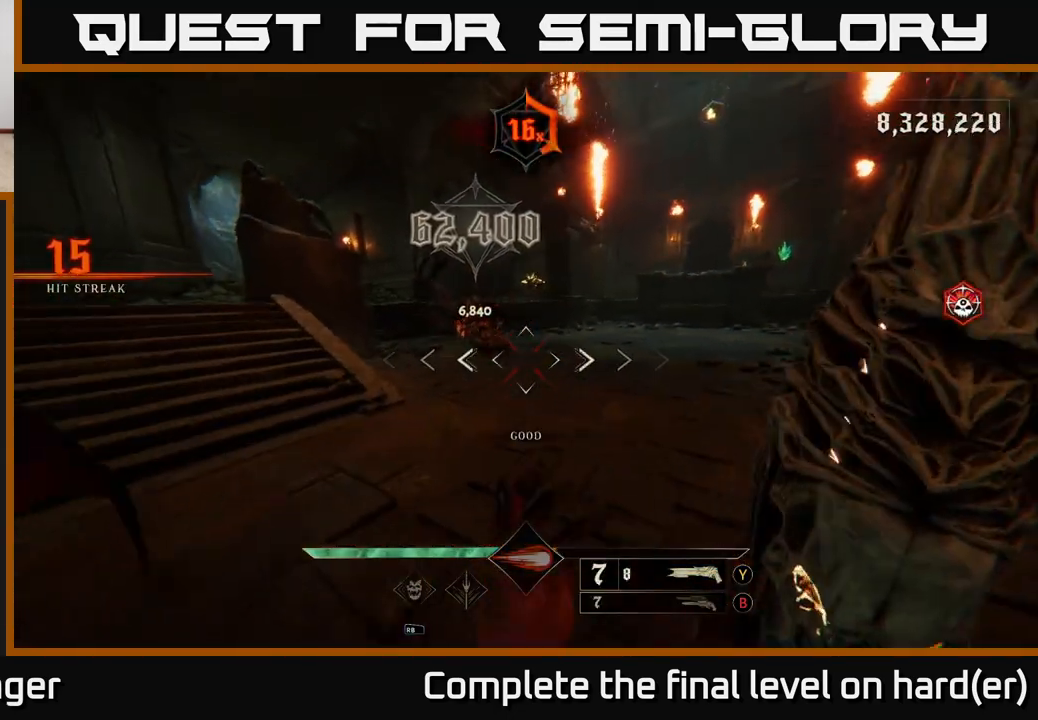
{"buttons": [], "left_stick": "up", "right_stick": "center", "events": [[100, "right_stick", "up"], [267, "right_stick", "center"], [433, "right_stick", "up"], [500, "right_stick", "center"]]}
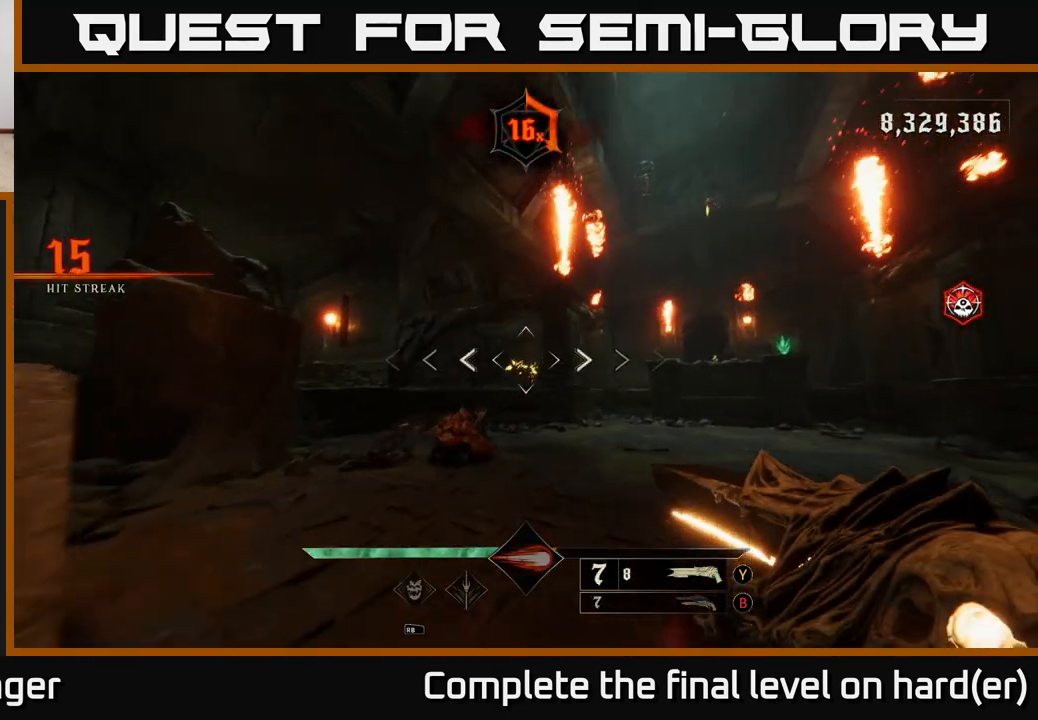
{"buttons": ["B"], "left_stick": "up", "right_stick": "center", "events": [[17, "R2", "down"], [117, "R2", "up"], [500, "B", "down"]]}
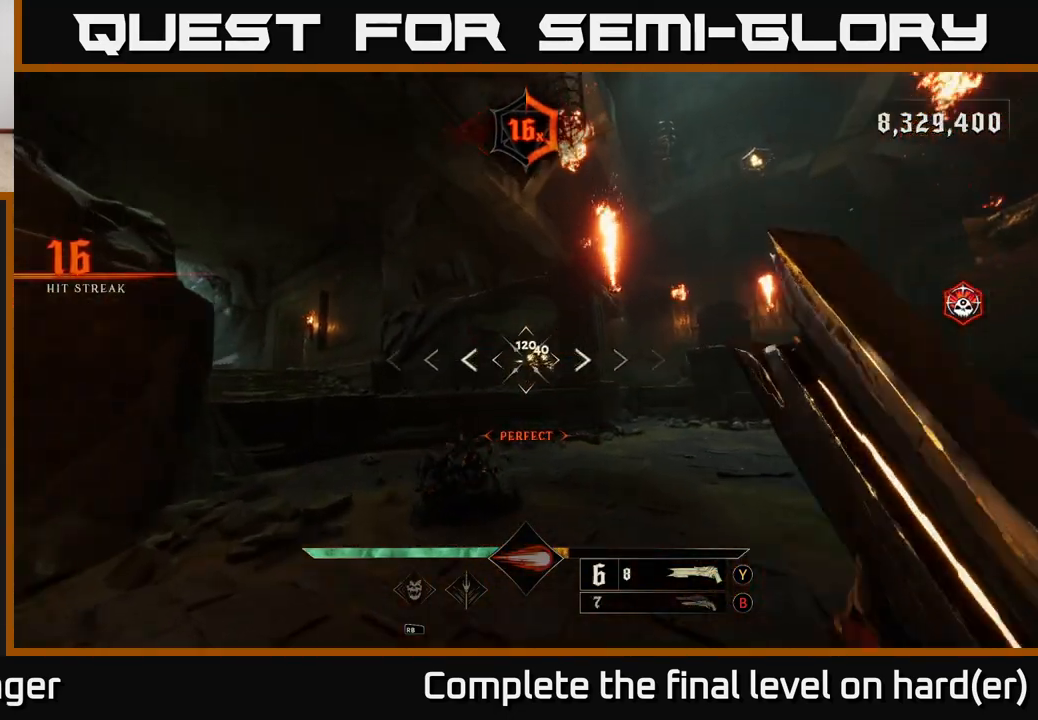
{"buttons": ["R2"], "left_stick": "up", "right_stick": "center", "events": [[83, "B", "up"], [483, "R2", "down"]]}
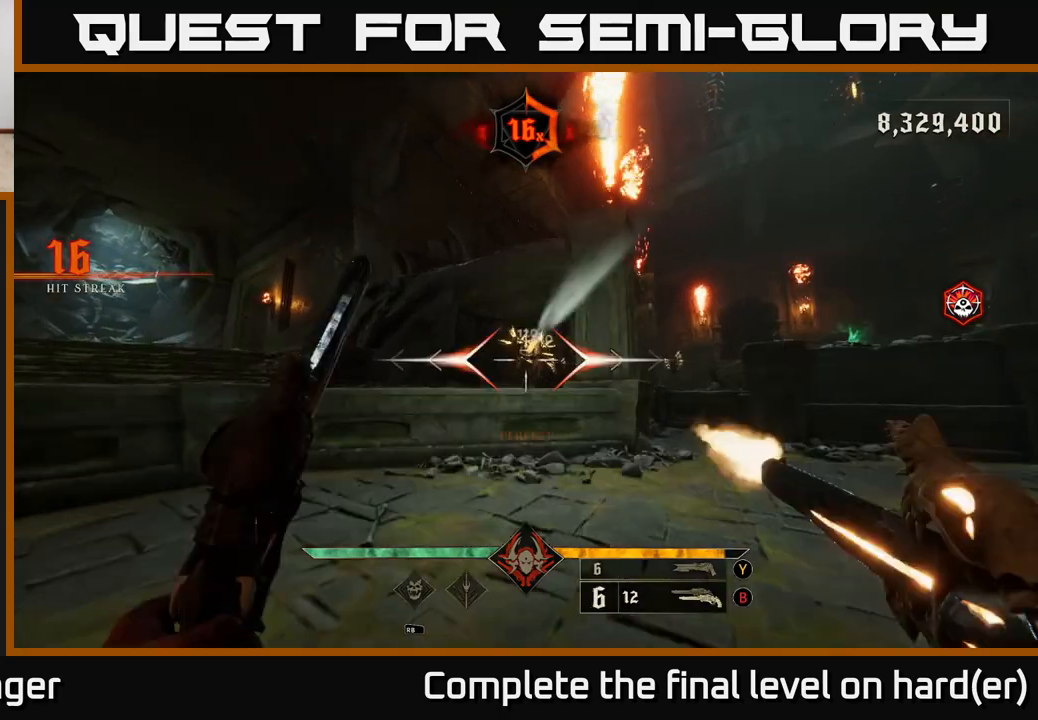
{"buttons": [], "left_stick": "up", "right_stick": "center", "events": [[33, "R2", "up"], [300, "right_stick", "up-right"], [433, "R2", "down"], [450, "right_stick", "center"], [500, "R2", "up"]]}
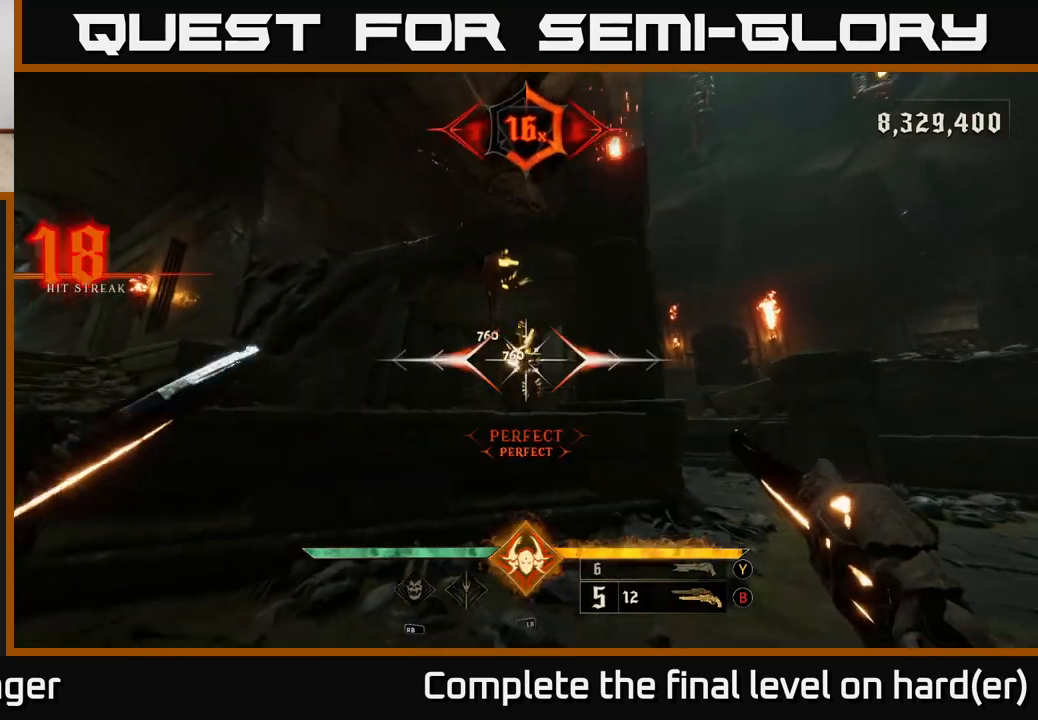
{"buttons": [], "left_stick": "down-left", "right_stick": "right", "events": [[350, "right_stick", "up"], [367, "left_stick", "down-left"], [417, "R2", "down"], [450, "right_stick", "right"], [500, "R2", "up"]]}
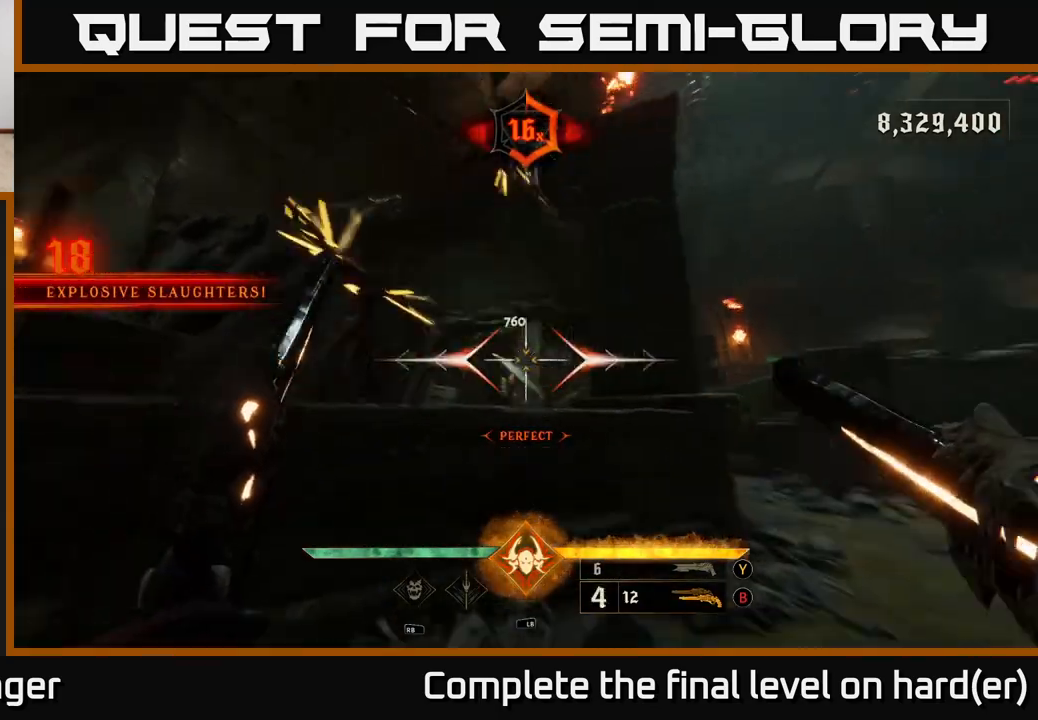
{"buttons": ["A", "L2", "R2"], "left_stick": "up-left", "right_stick": "center", "events": [[83, "right_stick", "center"], [350, "left_stick", "up-left"], [400, "R2", "down"], [417, "right_stick", "right"], [467, "A", "down"], [467, "L2", "down"], [500, "right_stick", "center"]]}
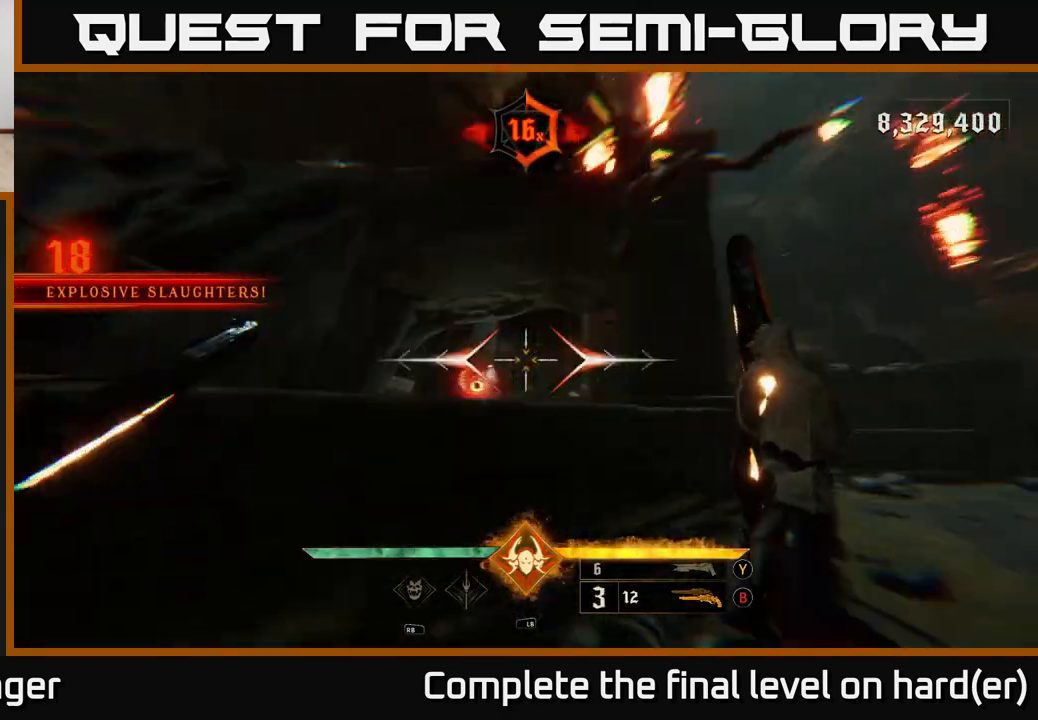
{"buttons": ["A"], "left_stick": "left", "right_stick": "center", "events": [[33, "A", "up"], [50, "R2", "up"], [83, "L2", "up"], [183, "left_stick", "left"], [217, "right_stick", "down-right"], [317, "L1", "down"], [383, "right_stick", "center"], [433, "L1", "up"], [467, "A", "down"]]}
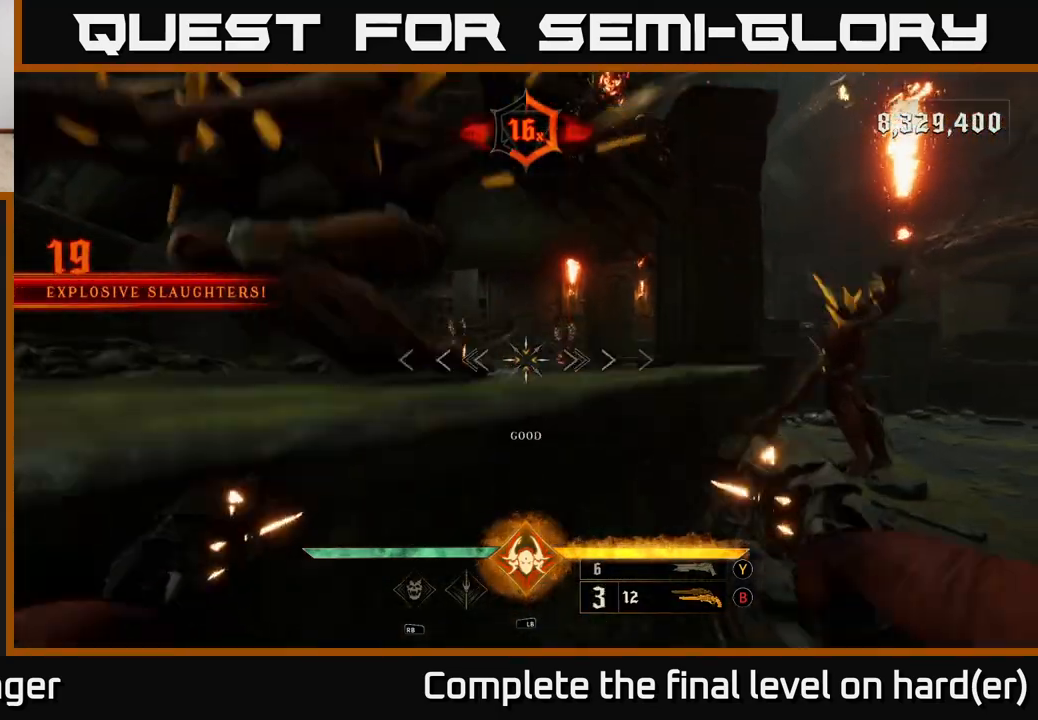
{"buttons": [], "left_stick": "down-left", "right_stick": "down", "events": [[33, "left_stick", "down-left"], [100, "A", "up"], [100, "L1", "down"], [150, "A", "down"], [200, "L1", "up"], [267, "A", "up"], [467, "right_stick", "down"]]}
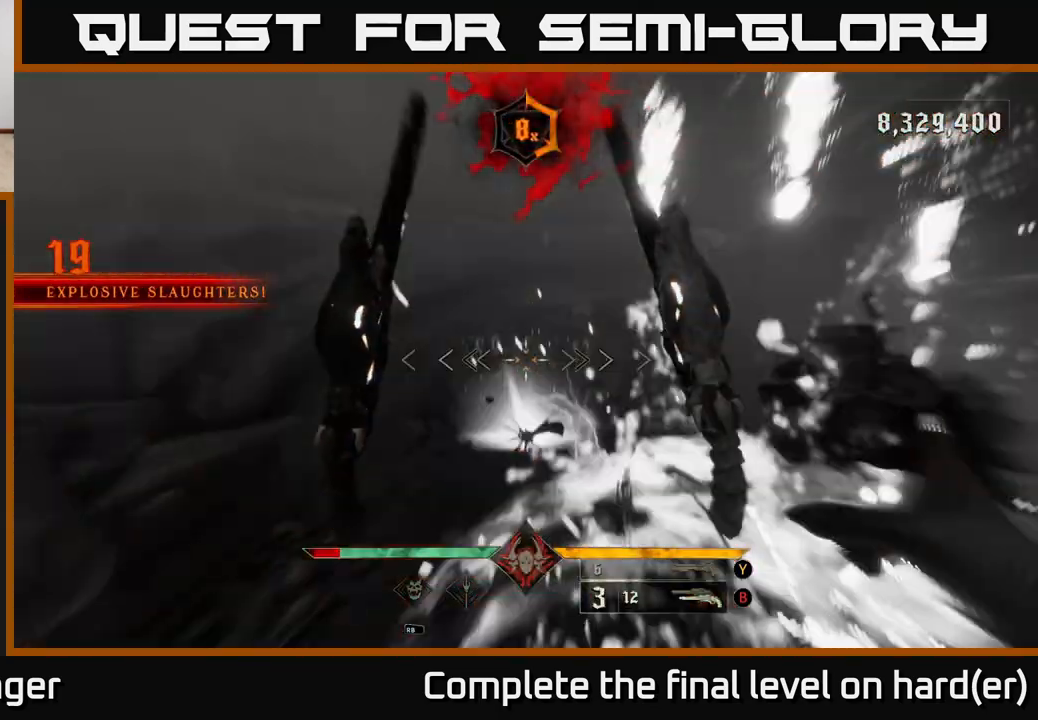
{"buttons": [], "left_stick": "down-left", "right_stick": "center", "events": [[133, "right_stick", "right"], [200, "L2", "down"], [217, "right_stick", "up-right"], [317, "A", "down"], [333, "L2", "up"], [333, "right_stick", "center"], [433, "A", "up"]]}
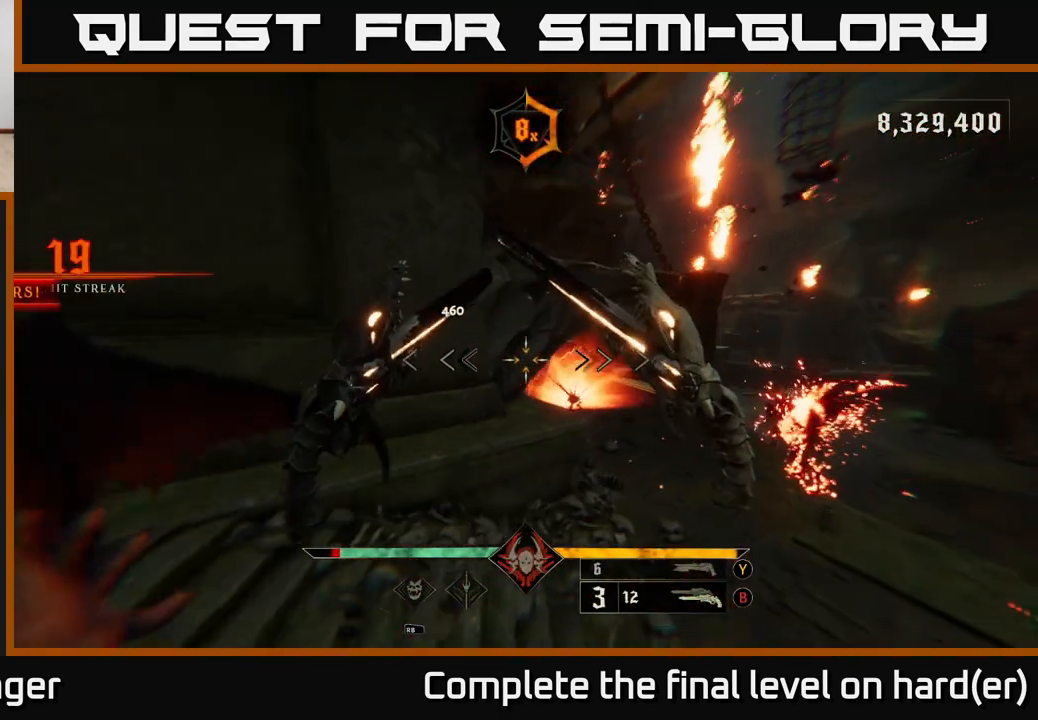
{"buttons": [], "left_stick": "right", "right_stick": "center", "events": [[83, "left_stick", "center"], [100, "right_stick", "right"], [217, "left_stick", "right"], [317, "right_stick", "center"], [350, "X", "down"], [450, "X", "up"]]}
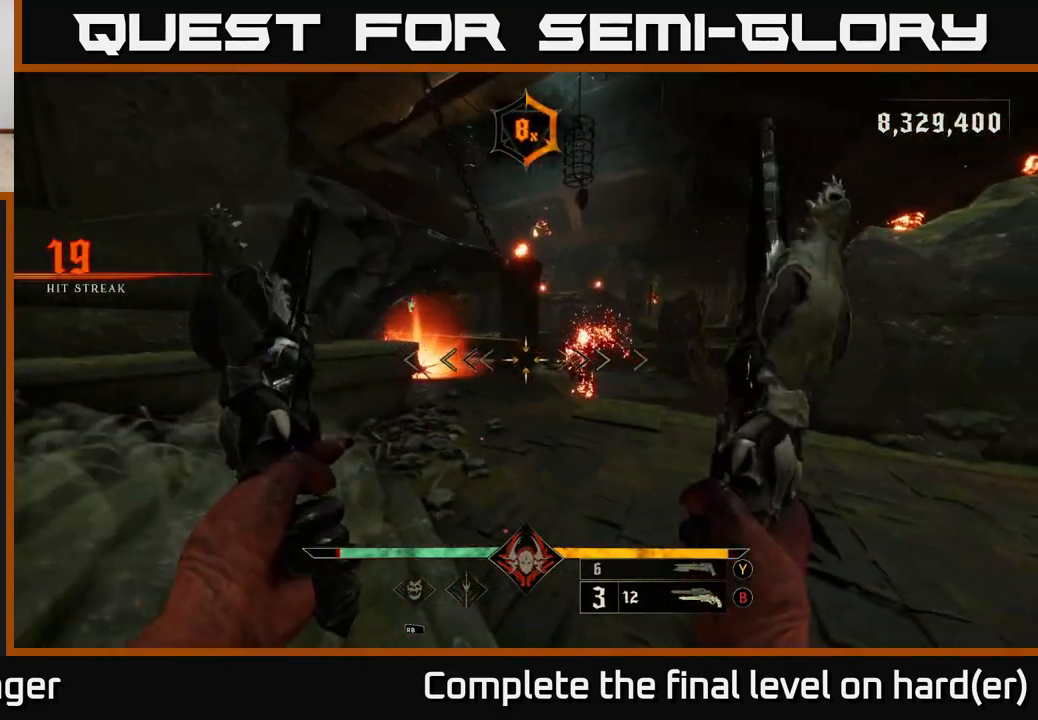
{"buttons": [], "left_stick": "center", "right_stick": "center", "events": [[217, "left_stick", "center"], [283, "left_stick", "down-left"], [450, "left_stick", "center"]]}
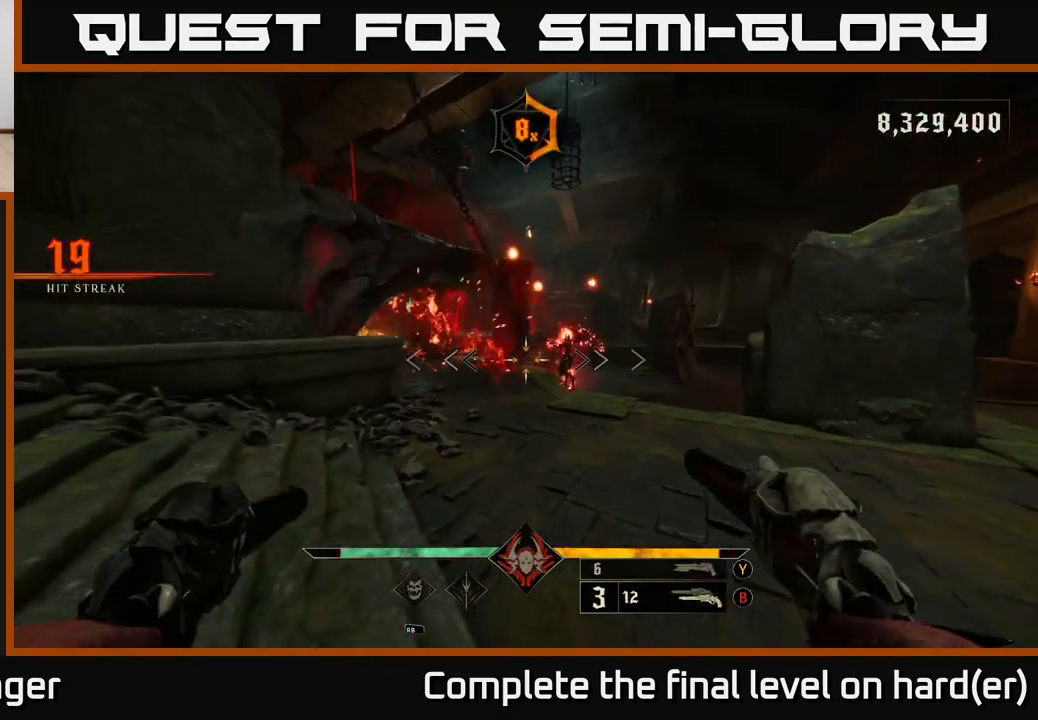
{"buttons": [], "left_stick": "center", "right_stick": "center", "events": [[83, "left_stick", "down-left"], [167, "X", "down"], [233, "A", "down"], [267, "X", "up"], [333, "A", "up"], [450, "left_stick", "center"]]}
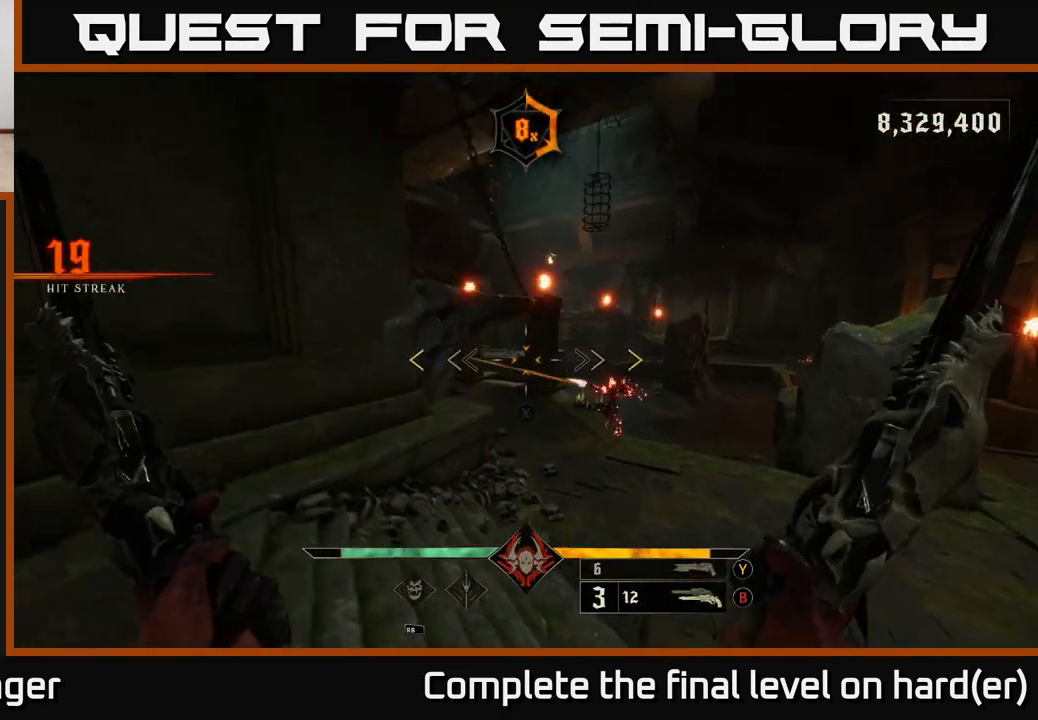
{"buttons": [], "left_stick": "up", "right_stick": "center", "events": [[183, "left_stick", "up"]]}
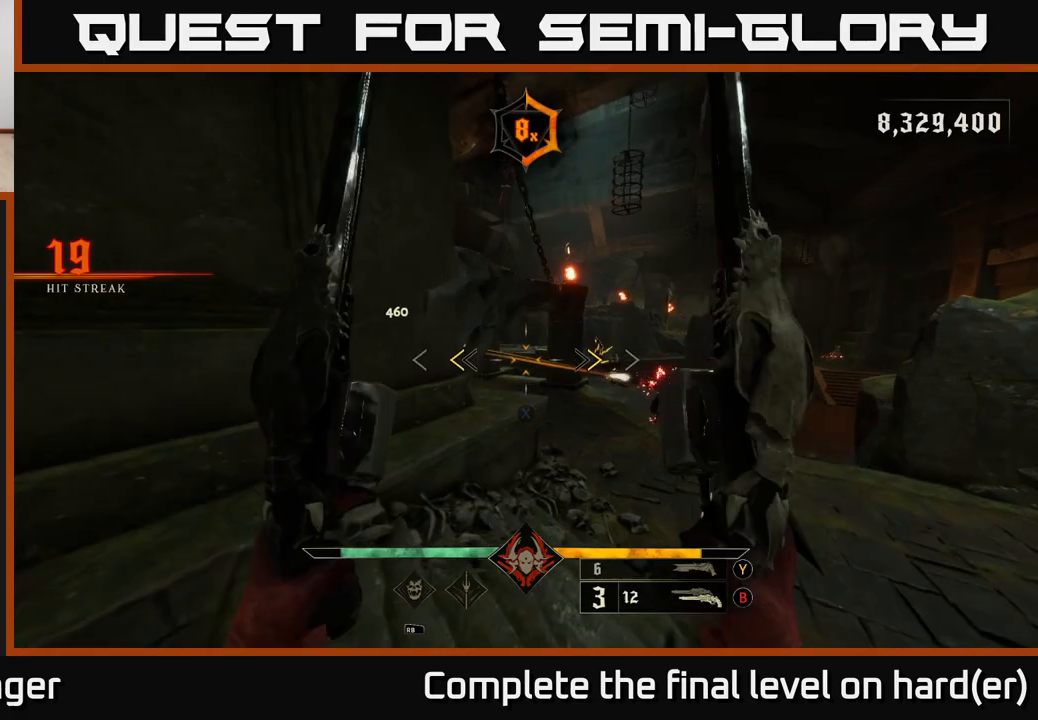
{"buttons": [], "left_stick": "up-right", "right_stick": "up", "events": [[117, "left_stick", "up-right"], [167, "X", "down"], [233, "X", "up"], [450, "right_stick", "up-left"], [500, "right_stick", "up"]]}
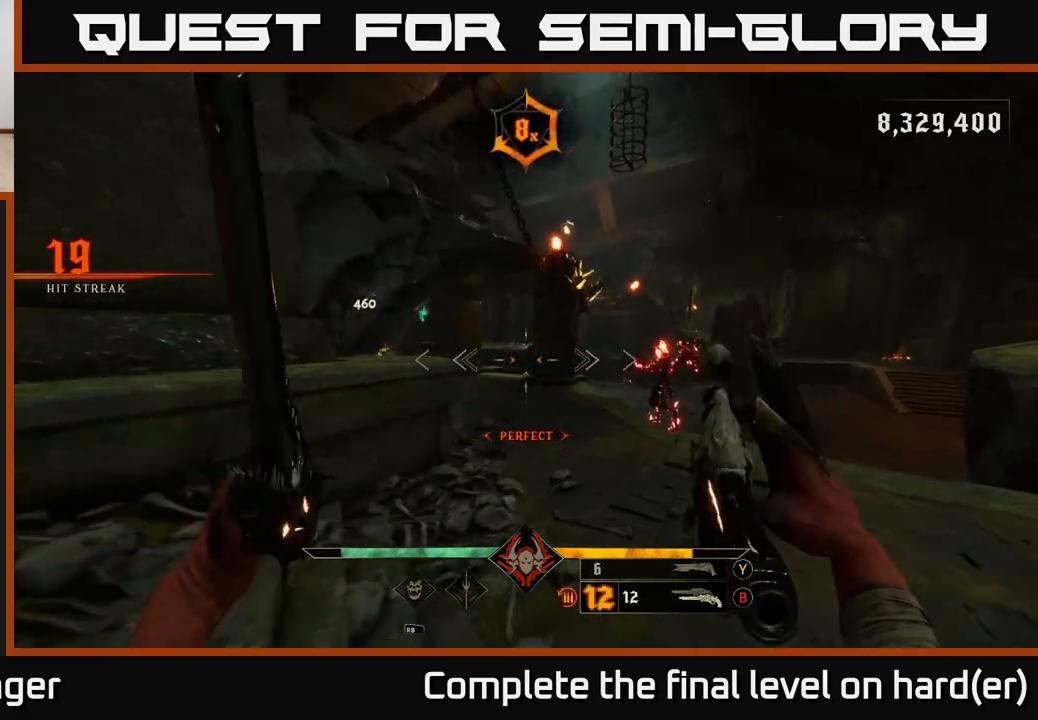
{"buttons": [], "left_stick": "up", "right_stick": "down", "events": [[200, "R2", "down"], [283, "R2", "up"], [300, "right_stick", "center"], [350, "left_stick", "up"], [483, "right_stick", "down"]]}
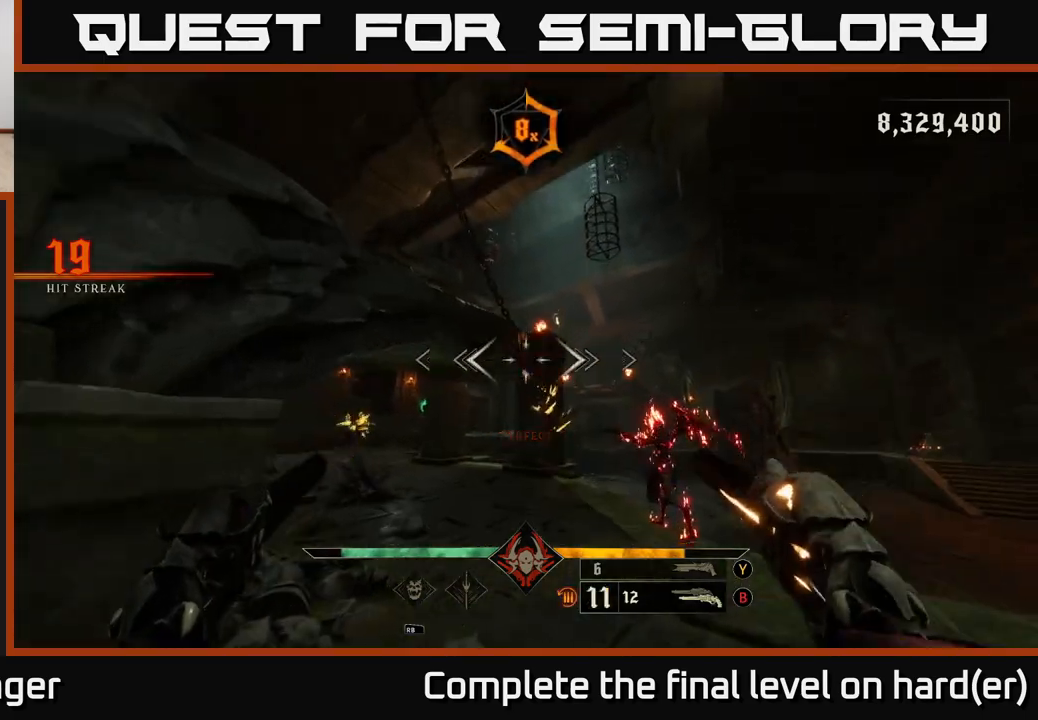
{"buttons": [], "left_stick": "up", "right_stick": "center", "events": [[133, "R2", "down"], [150, "left_stick", "right"], [217, "R2", "up"], [233, "left_stick", "left"], [250, "right_stick", "center"], [333, "left_stick", "up"]]}
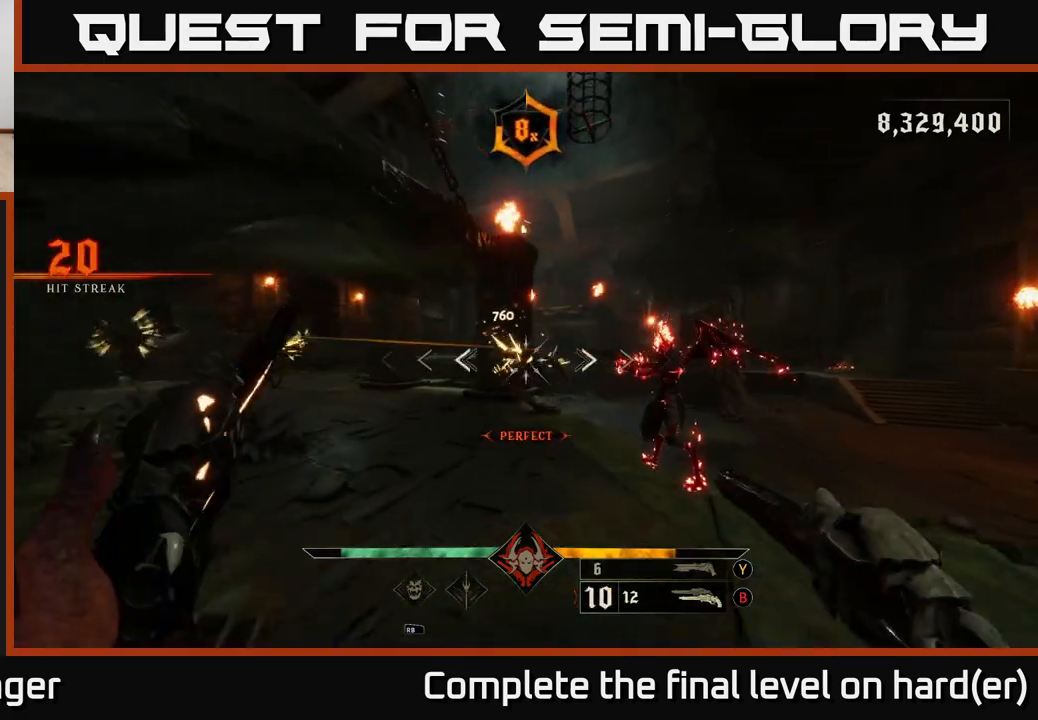
{"buttons": [], "left_stick": "down", "right_stick": "center", "events": [[83, "right_stick", "left"], [117, "left_stick", "down-right"], [183, "left_stick", "right"], [400, "left_stick", "down"], [450, "right_stick", "center"]]}
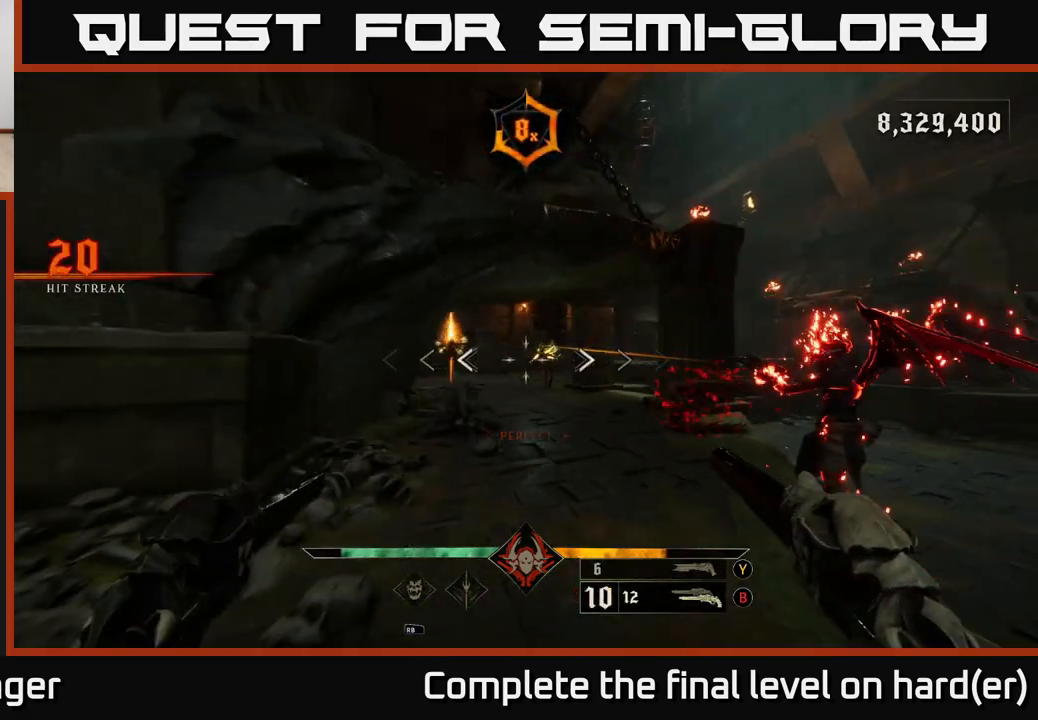
{"buttons": ["R2"], "left_stick": "down", "right_stick": "down-right", "events": [[50, "R2", "down"], [83, "right_stick", "left"], [150, "R2", "up"], [300, "right_stick", "center"], [417, "right_stick", "down-right"], [467, "R2", "down"]]}
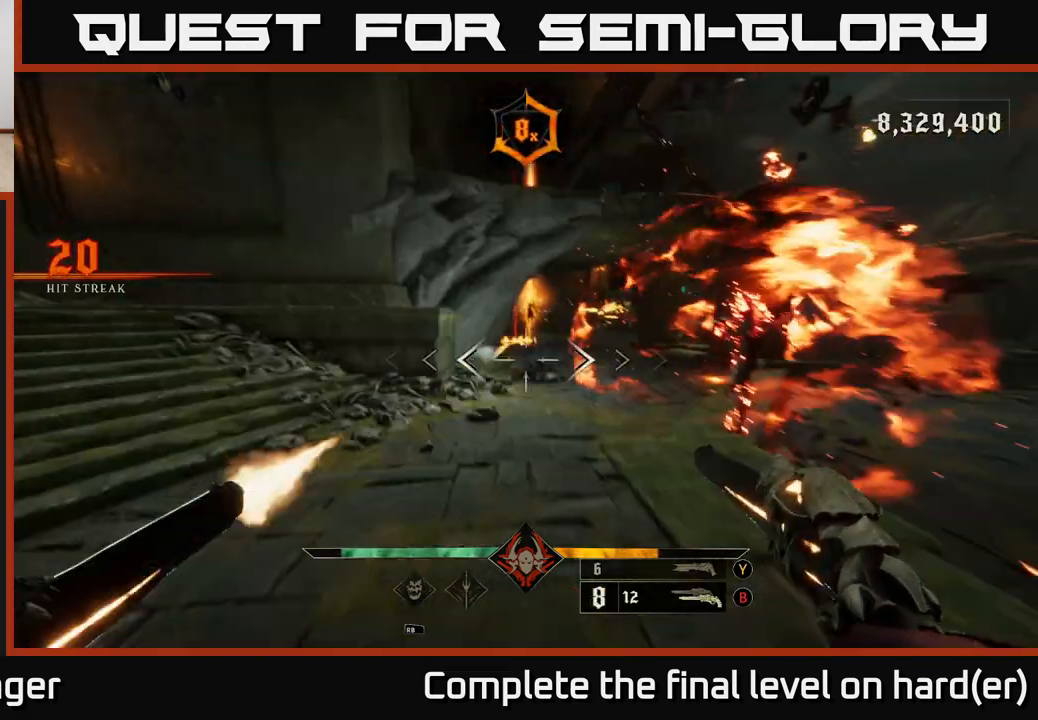
{"buttons": ["R2"], "left_stick": "up", "right_stick": "center", "events": [[33, "R2", "up"], [33, "right_stick", "center"], [133, "left_stick", "center"], [467, "R2", "down"], [500, "left_stick", "up"]]}